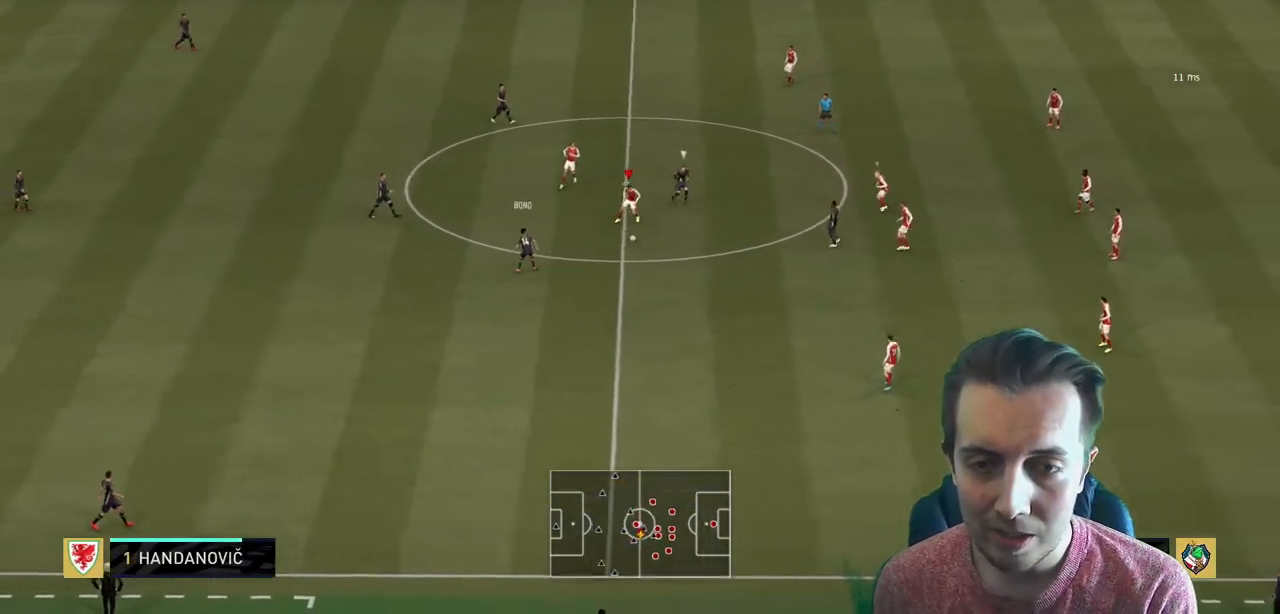
Gameplay with a controller (Xbox layout); each line is a JSON object with the inputs held at the frame after it. "events" lists button and stick changes between this image and that frame as [ms after this image, input, new state], when the widget could be followed in between. Not read: L3 R3.
{"buttons": ["R2"], "left_stick": "right", "right_stick": "center", "events": [[67, "left_stick", "right"], [434, "L2", "up"]]}
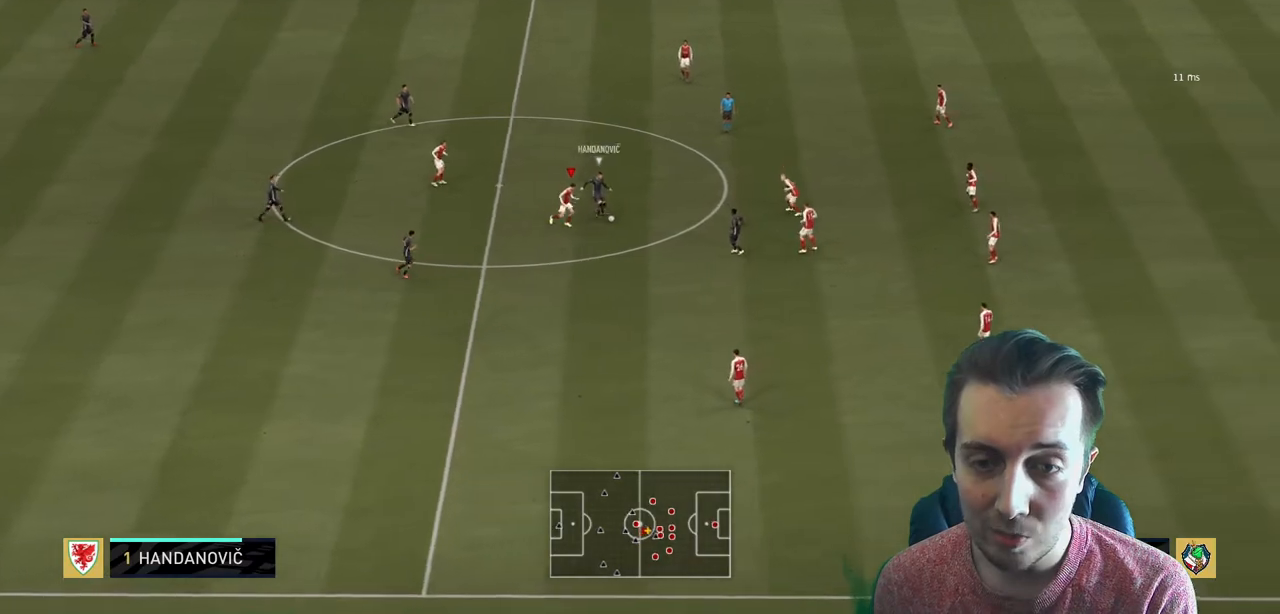
{"buttons": ["R2"], "left_stick": "down-right", "right_stick": "center", "events": [[500, "left_stick", "down-right"]]}
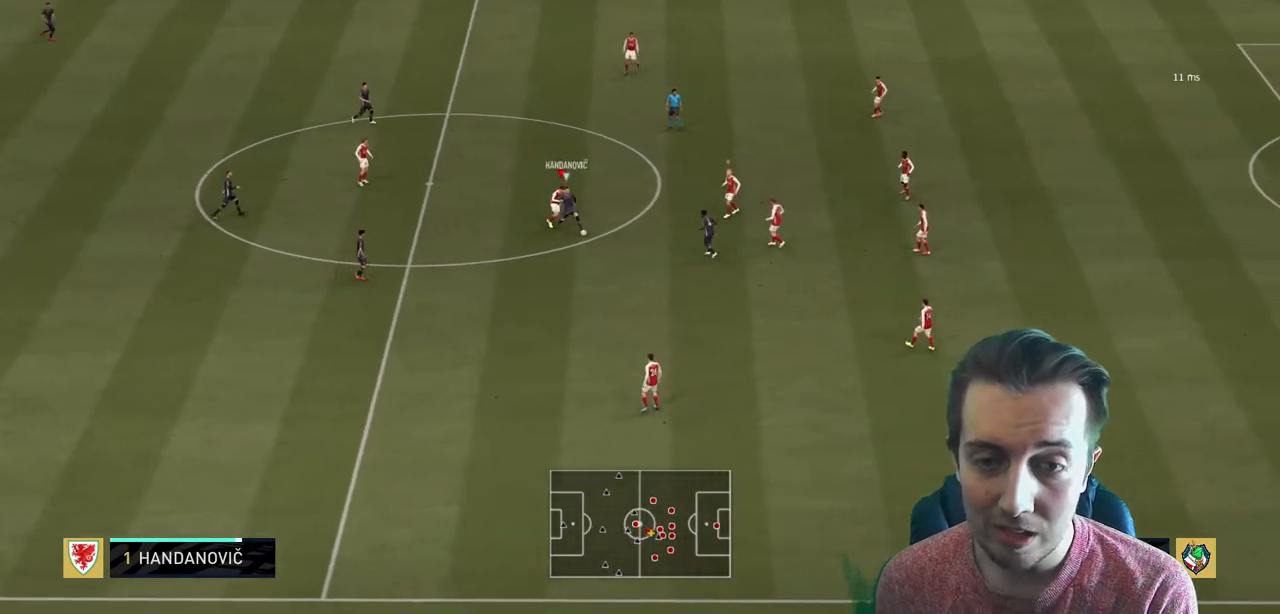
{"buttons": ["L2", "R2"], "left_stick": "down-right", "right_stick": "center", "events": [[300, "L2", "down"]]}
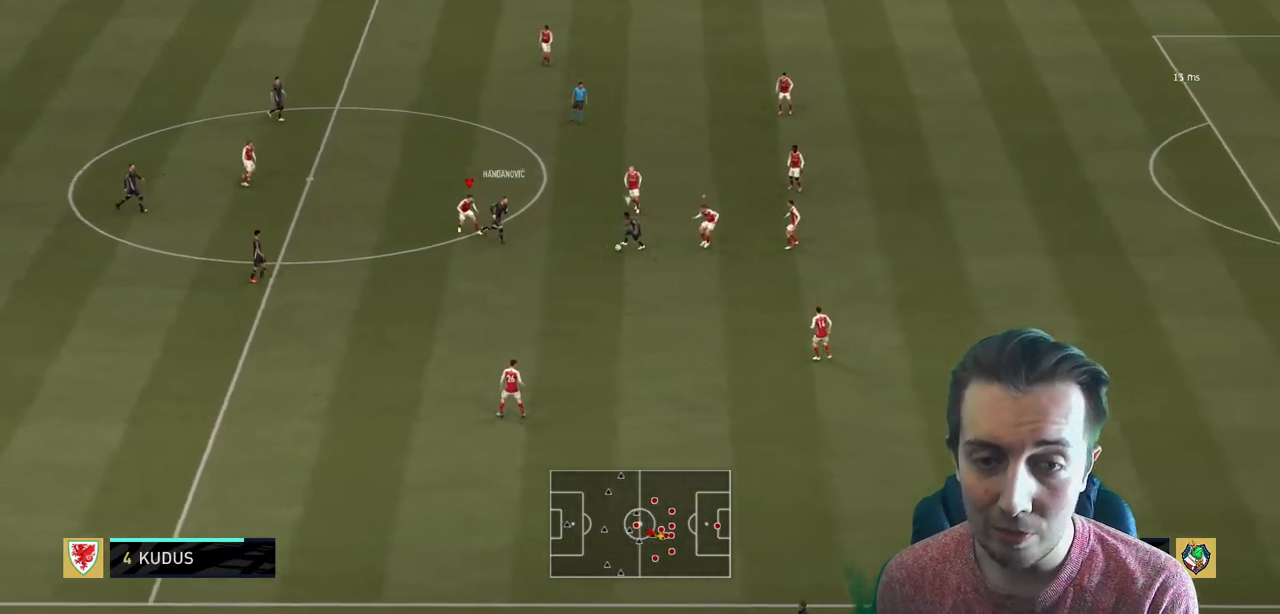
{"buttons": ["R2"], "left_stick": "down-left", "right_stick": "center", "events": [[66, "L2", "up"], [66, "left_stick", "down"], [166, "L1", "down"], [267, "left_stick", "down-left"], [333, "L1", "up"]]}